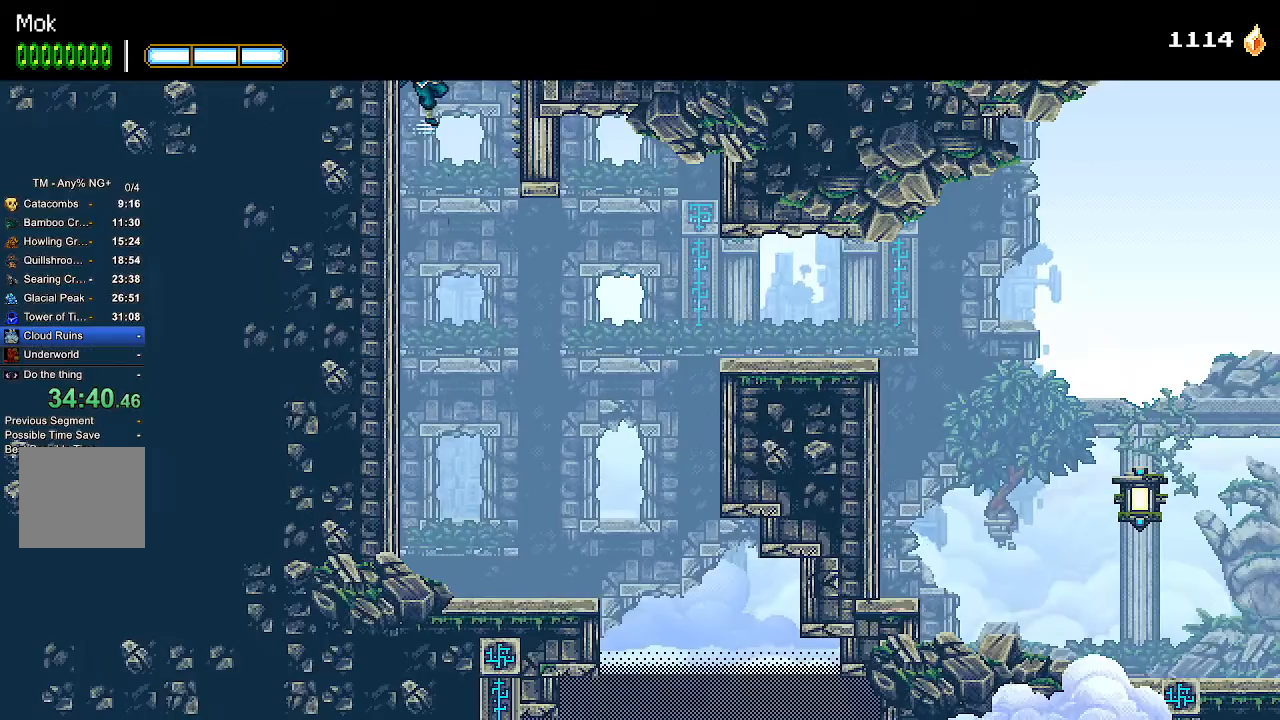
Gameplay with a controller (PlayStation layout); each line is a JSON object with the inputs held at the frame after it (dt_ms = milliseconds from this image to that frame). "events" lists button and stick changes between this image and that frame as [ms after this image, input, new state], when the widget could be followed in between.
{"dt_ms": 500, "buttons": ["DPAD_RIGHT"], "left_stick": "center", "right_stick": "center", "events": [[300, "DPAD_RIGHT", "down"]]}
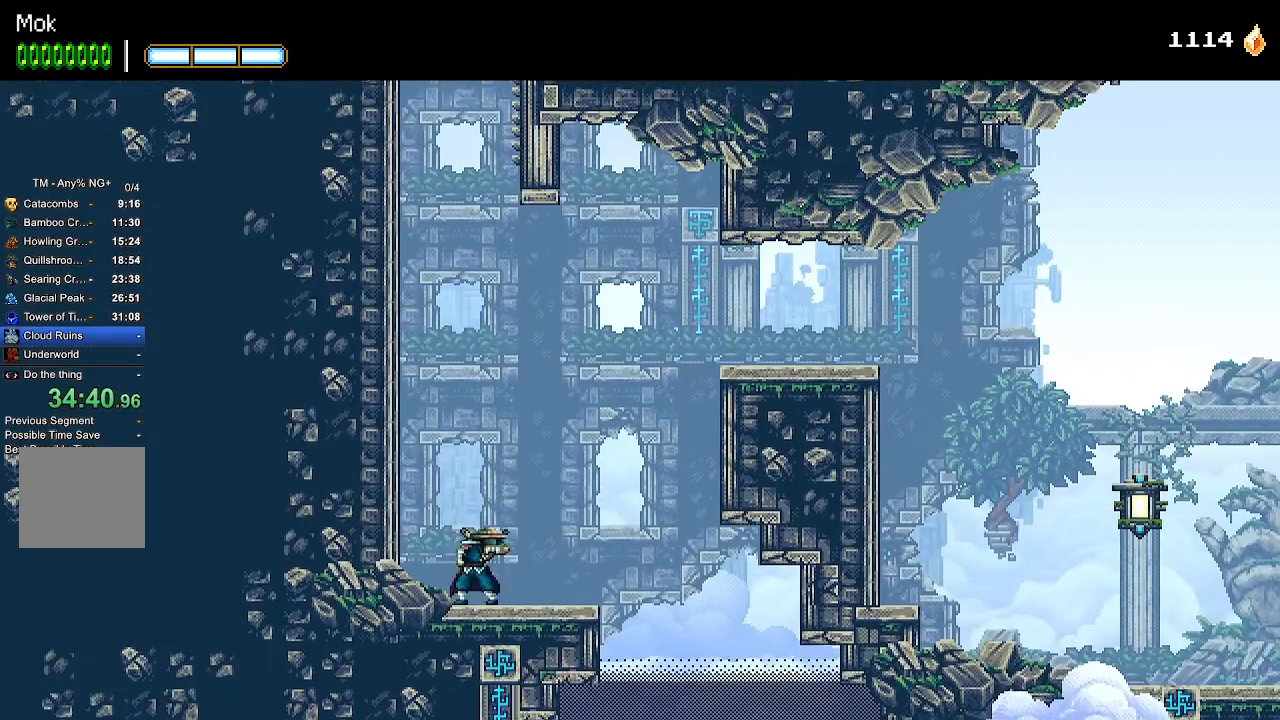
{"dt_ms": 500, "buttons": ["CROSS", "DPAD_RIGHT"], "left_stick": "center", "right_stick": "center", "events": [[67, "CROSS", "down"], [267, "L1", "down"], [300, "CROSS", "up"], [367, "L1", "up"], [400, "CROSS", "down"]]}
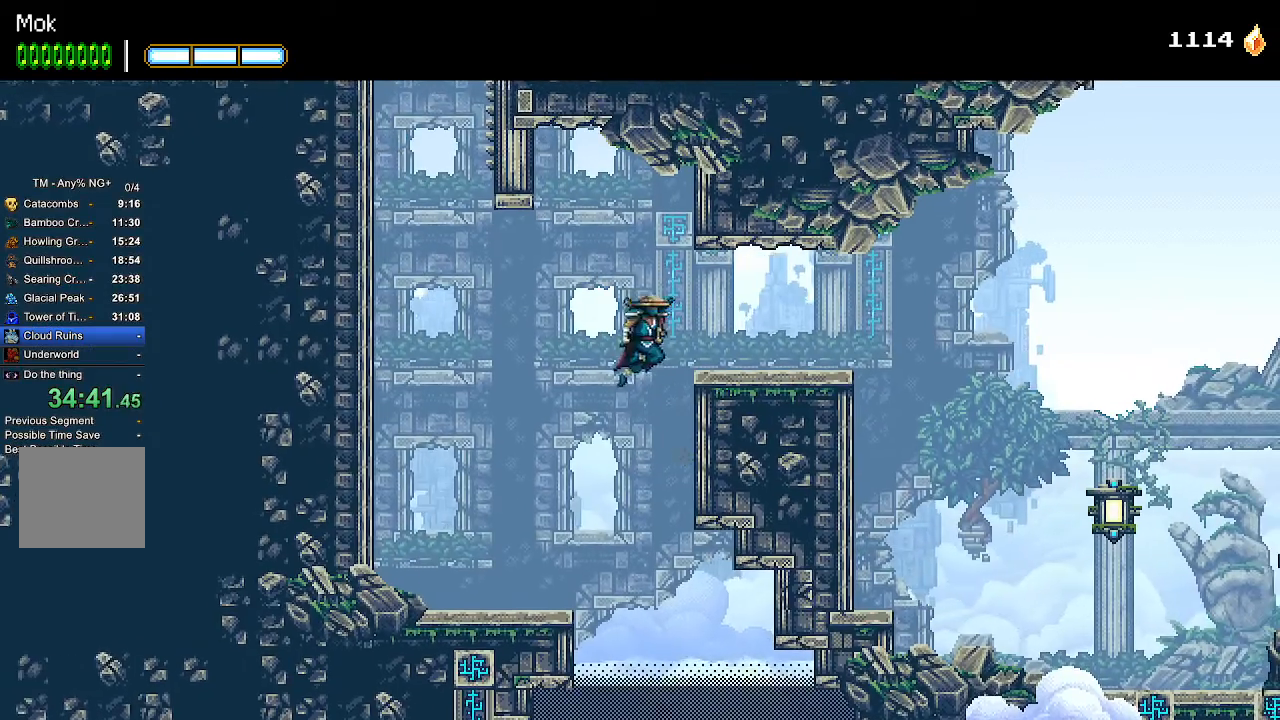
{"dt_ms": 1000, "buttons": ["DPAD_RIGHT"], "left_stick": "center", "right_stick": "center"}
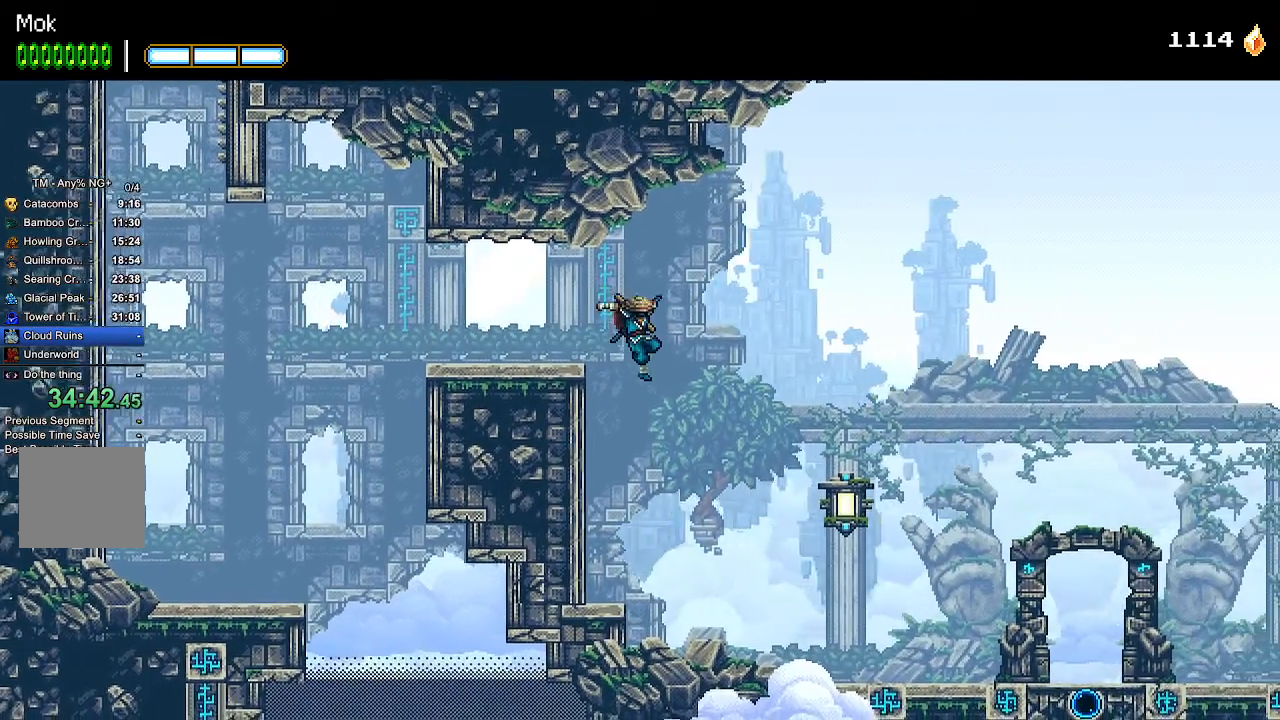
{"dt_ms": 500, "buttons": ["DPAD_RIGHT"], "left_stick": "center", "right_stick": "center", "events": [[367, "L1", "down"], [467, "L1", "up"]]}
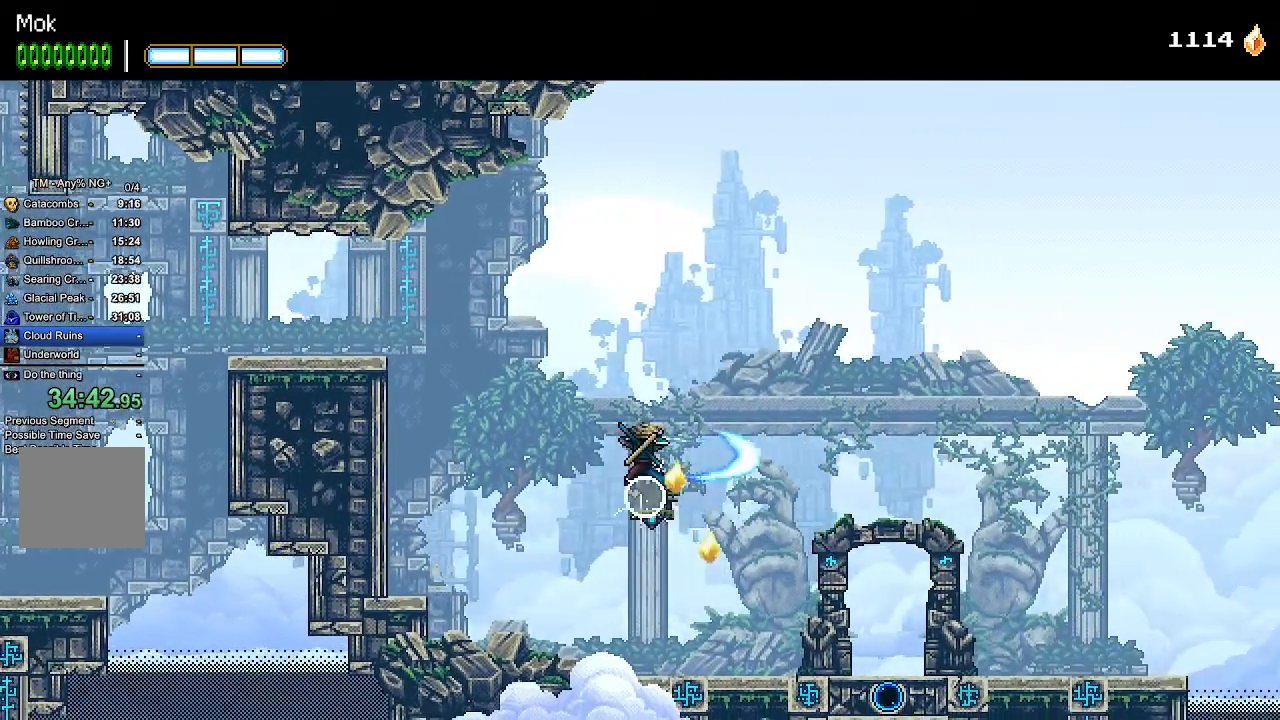
{"dt_ms": 500, "buttons": ["DPAD_RIGHT"], "left_stick": "center", "right_stick": "center", "events": []}